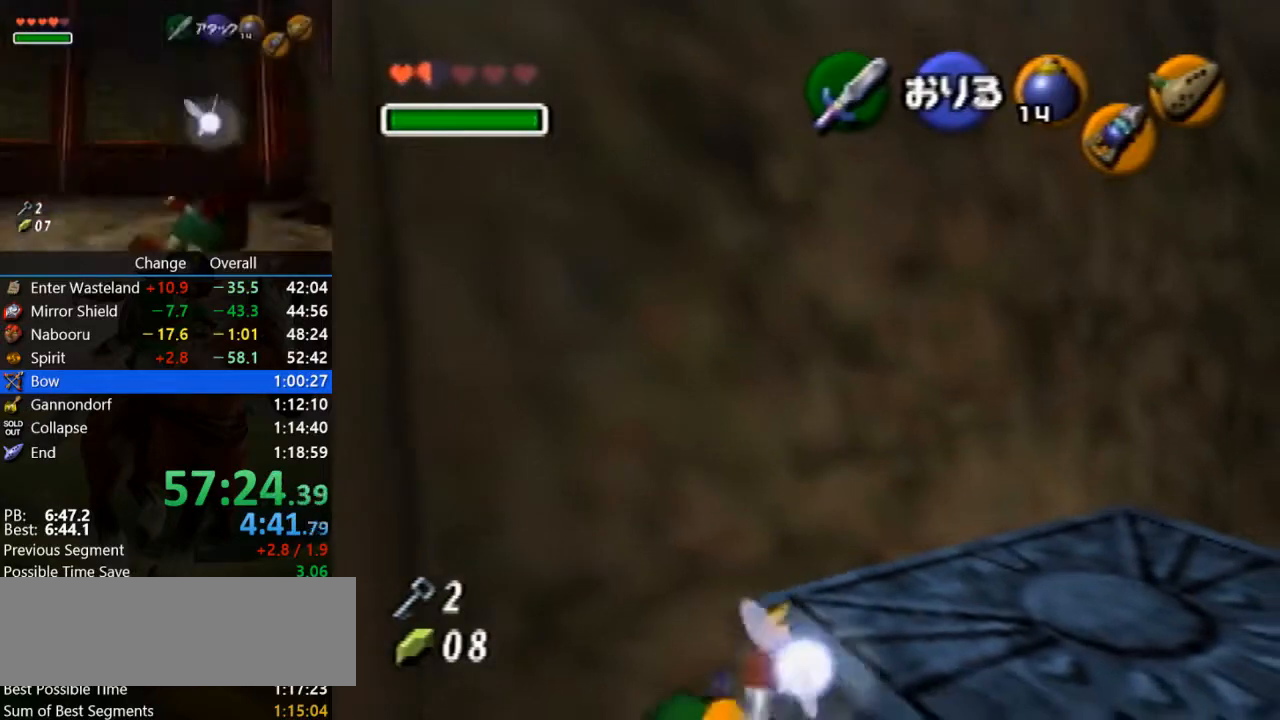
Gameplay with a controller (Nintendo layout); each line is a JSON object with the inputs held at the frame after it. "events" lists button and stick changes between this image and that frame as [ms after this image, input, new state], when the widget could be followed in between. Not read: L3 R3.
{"buttons": [], "left_stick": "center", "events": [[367, "left_stick", "center"]]}
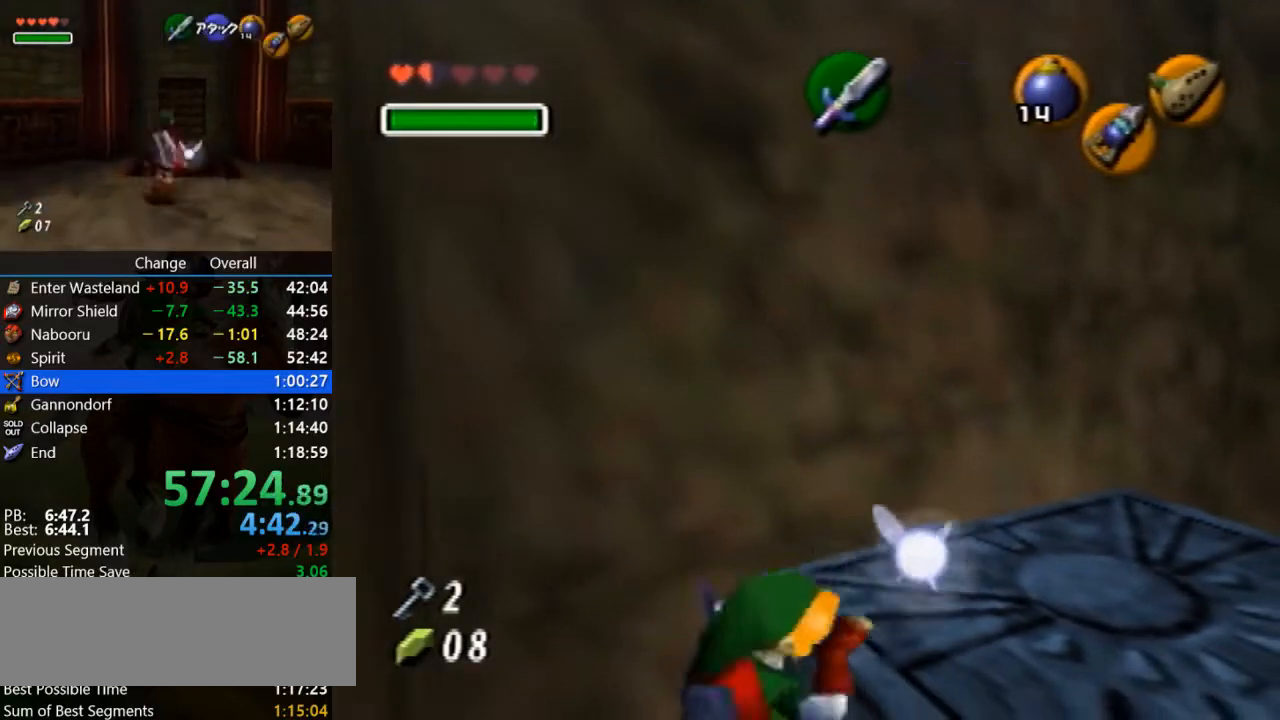
{"buttons": [], "left_stick": "up-left", "events": [[467, "left_stick", "up-left"]]}
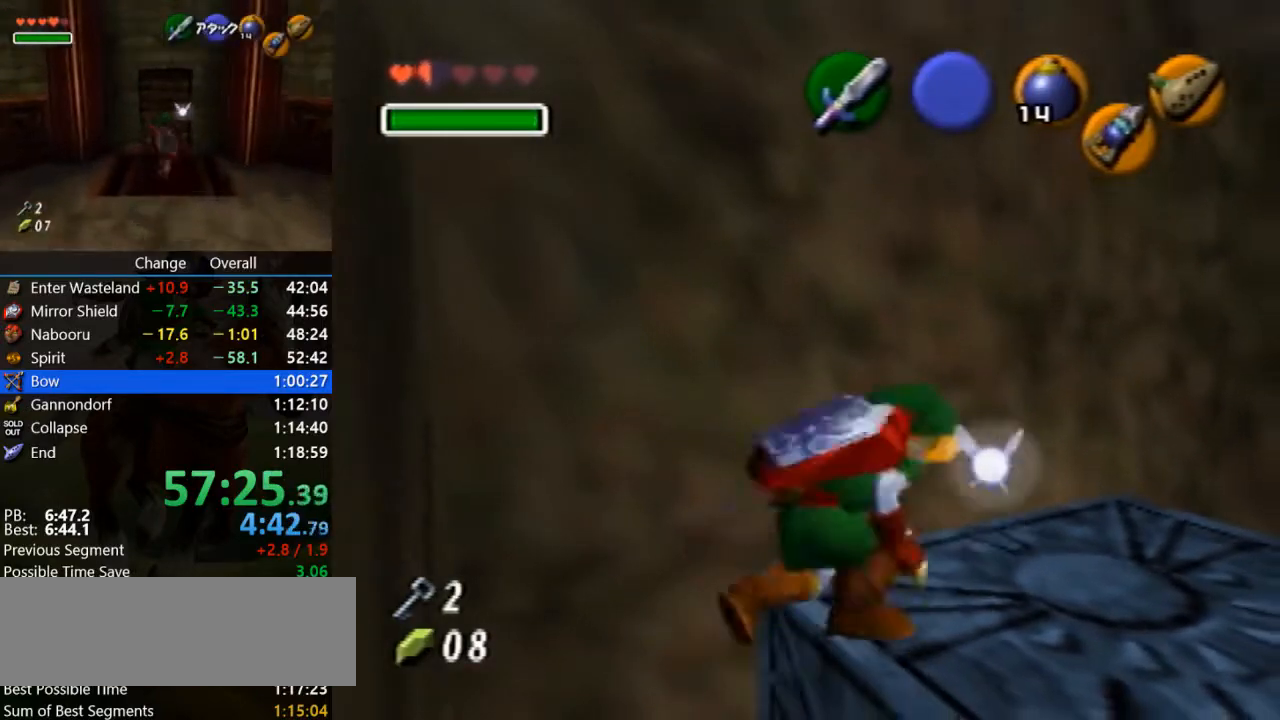
{"buttons": ["Z"], "left_stick": "center", "events": [[300, "left_stick", "center"], [333, "Z", "down"]]}
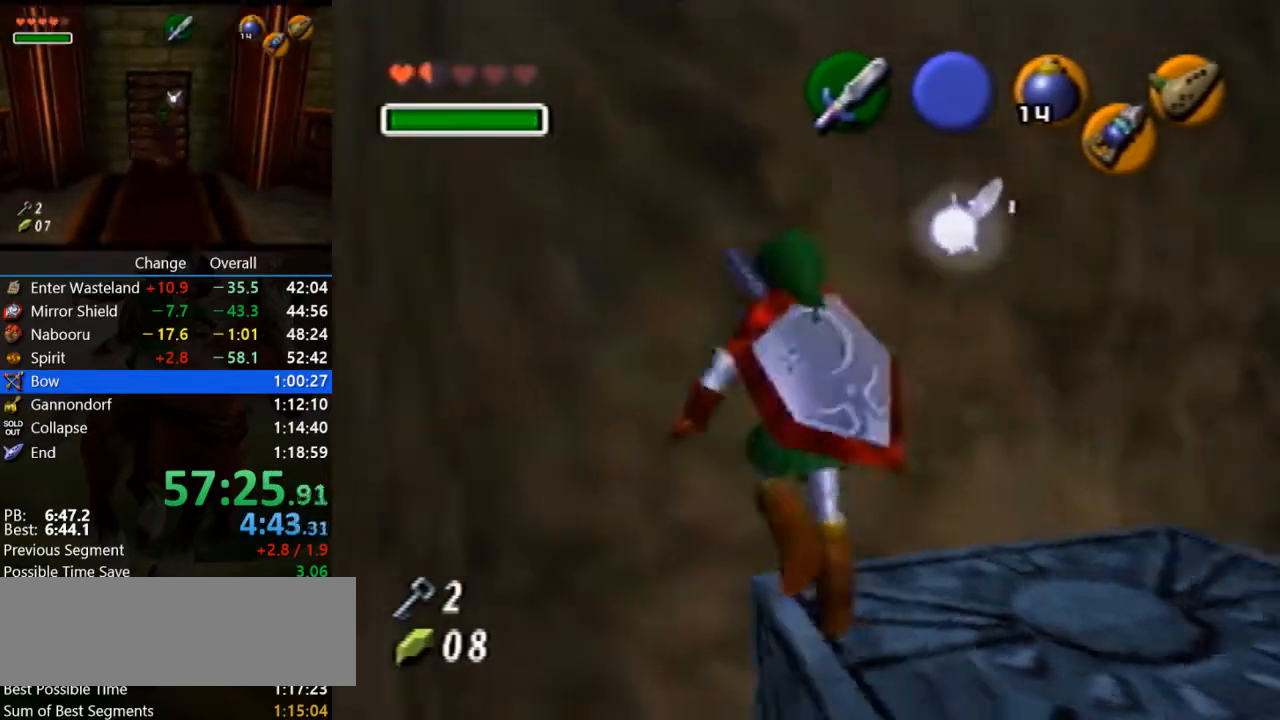
{"buttons": [], "left_stick": "center", "events": [[67, "Z", "up"], [167, "left_stick", "up-left"], [300, "left_stick", "center"], [367, "Z", "down"], [500, "Z", "up"]]}
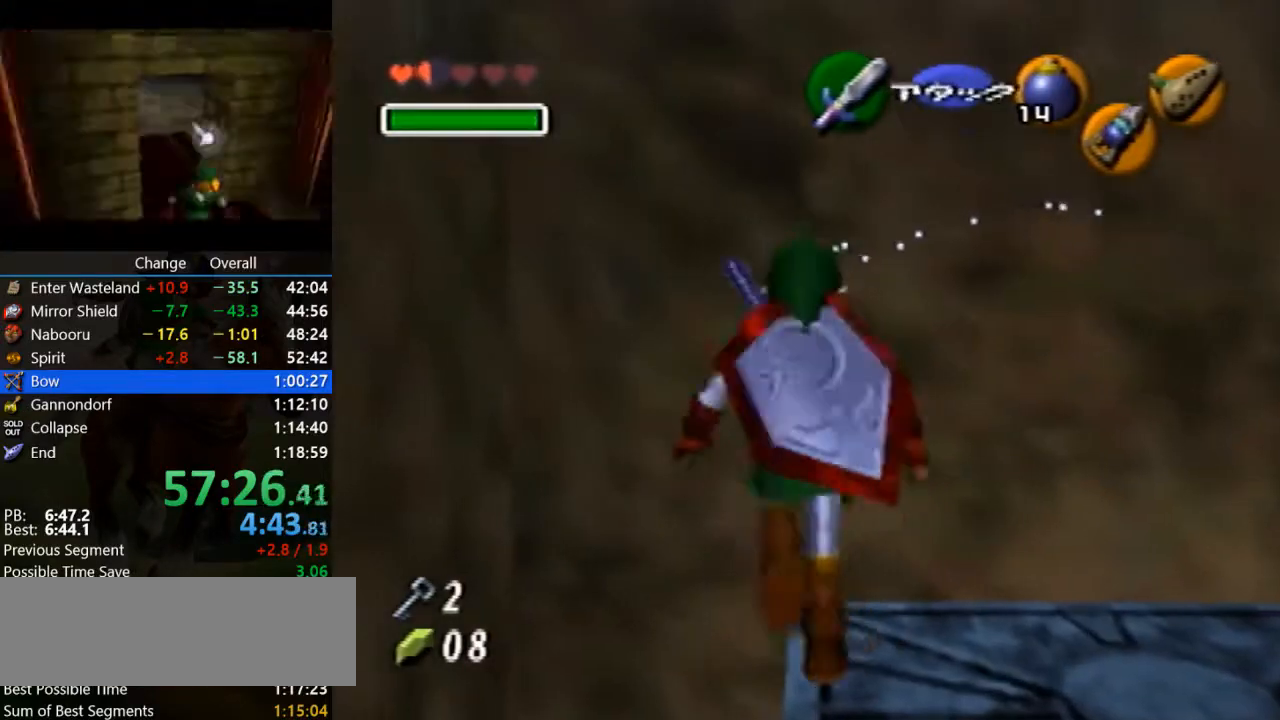
{"buttons": [], "left_stick": "center", "events": [[133, "left_stick", "up-left"], [333, "left_stick", "center"], [367, "Z", "down"], [500, "Z", "up"]]}
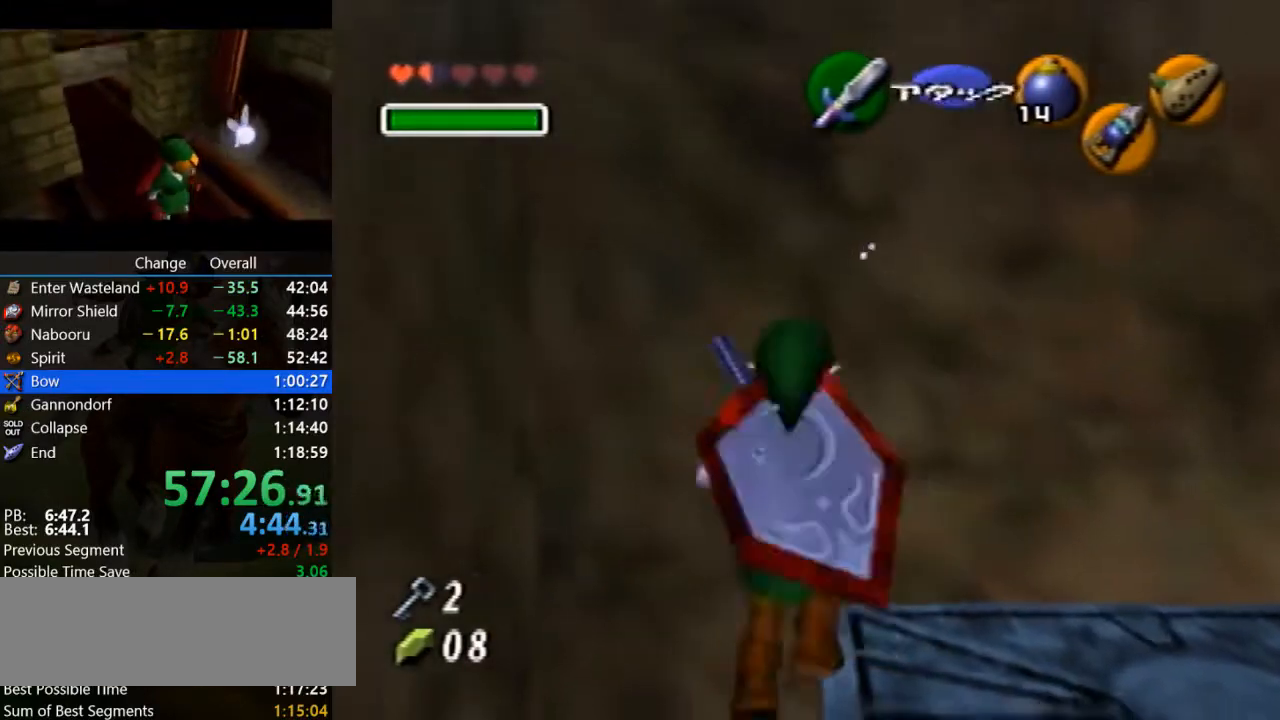
{"buttons": [], "left_stick": "right"}
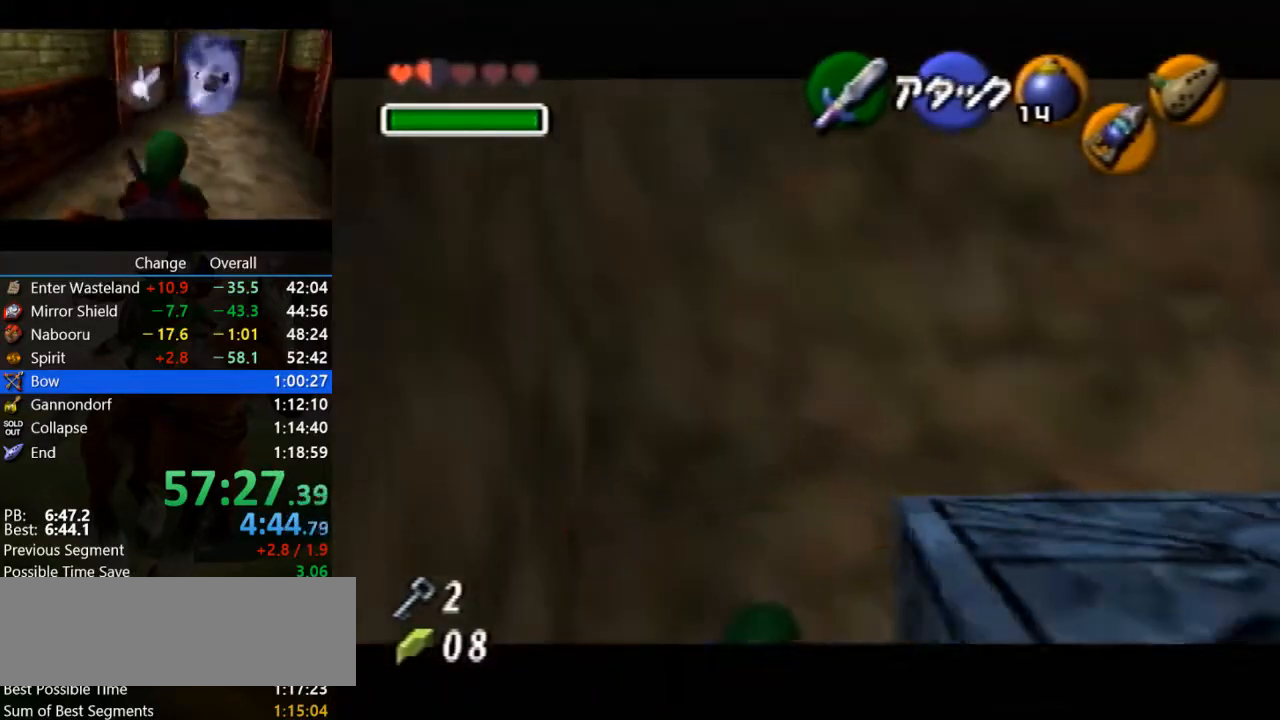
{"buttons": ["A"], "left_stick": "right"}
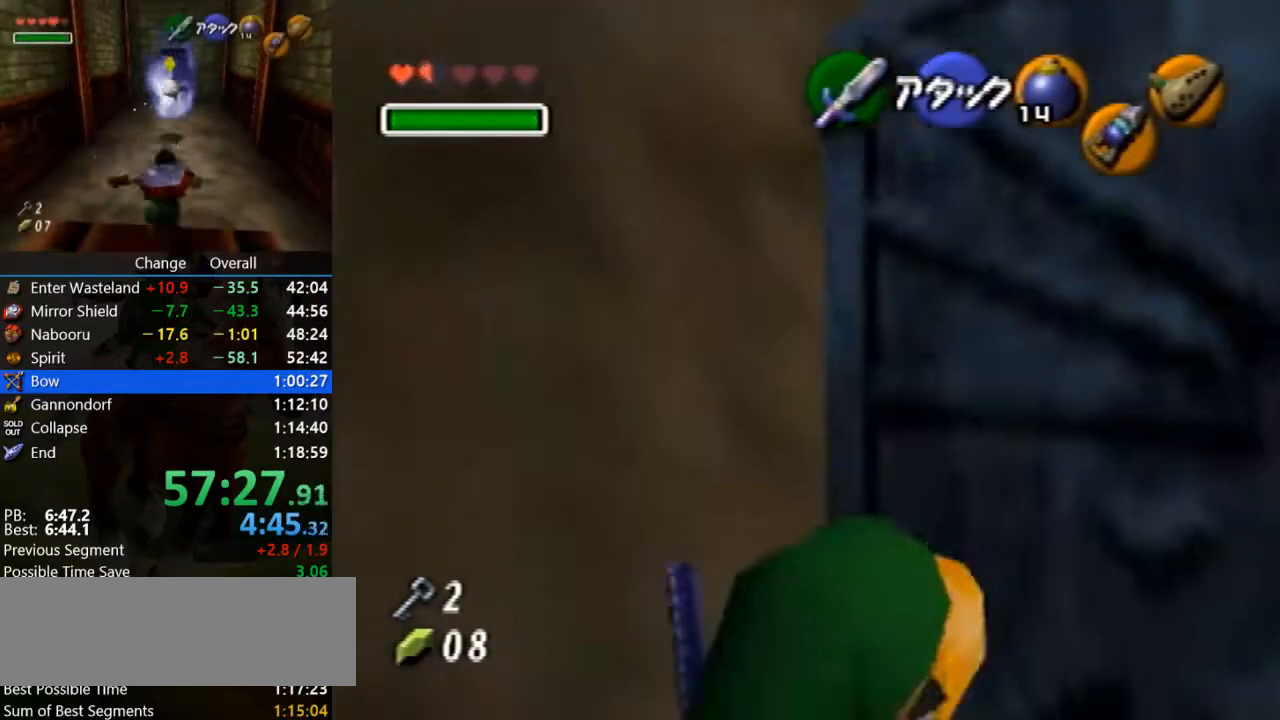
{"buttons": ["A"], "left_stick": "up-right", "events": [[100, "left_stick", "up-right"]]}
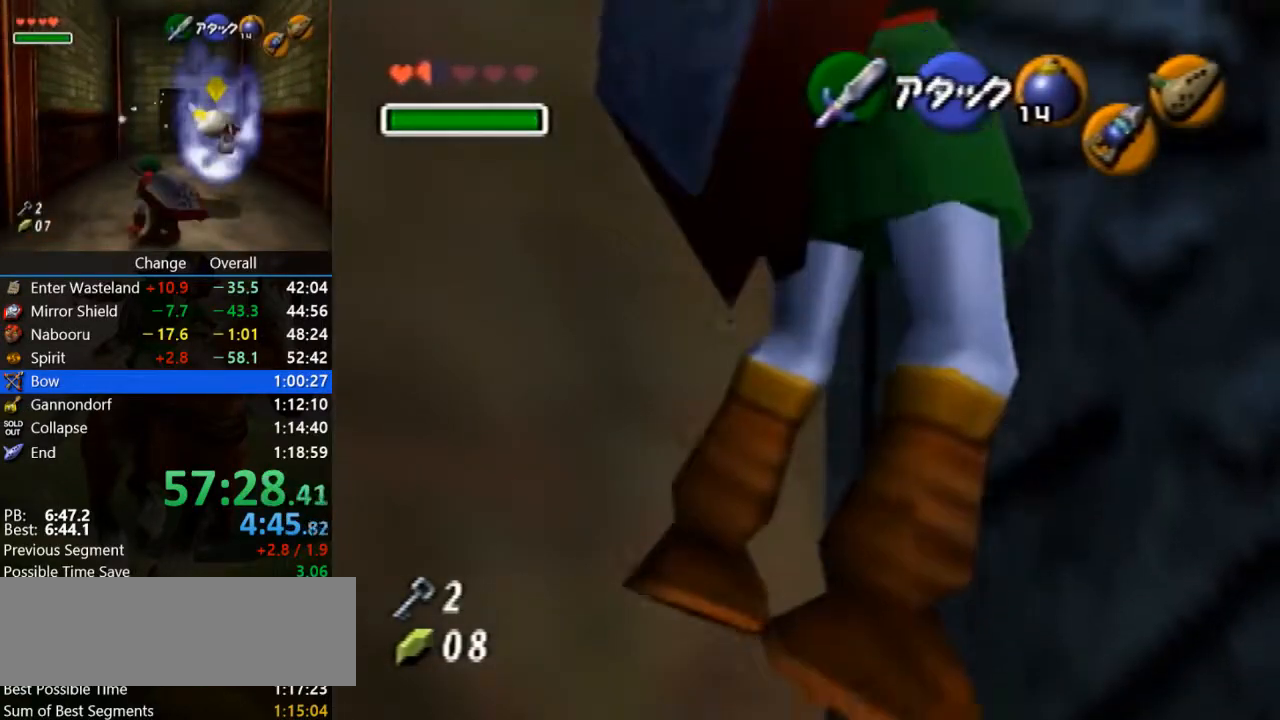
{"buttons": [], "left_stick": "center", "events": [[133, "A", "up"], [367, "left_stick", "center"]]}
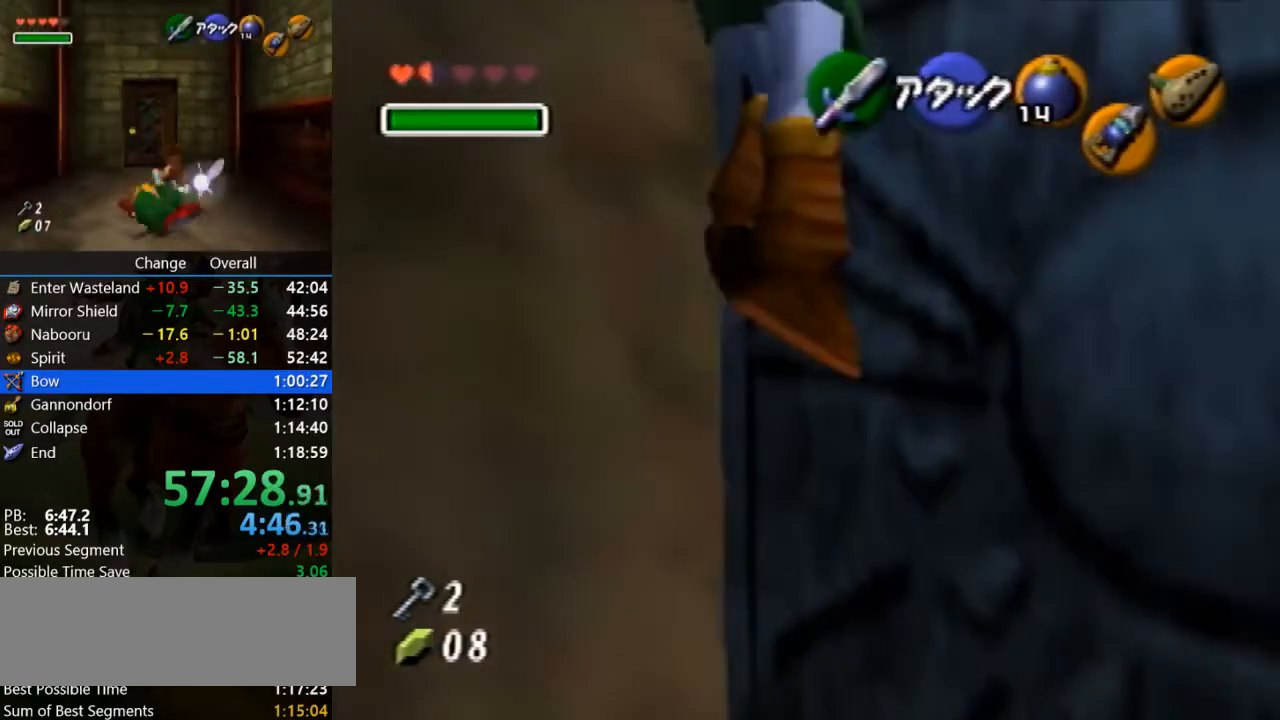
{"buttons": [], "left_stick": "up-left", "events": [[367, "left_stick", "up-left"]]}
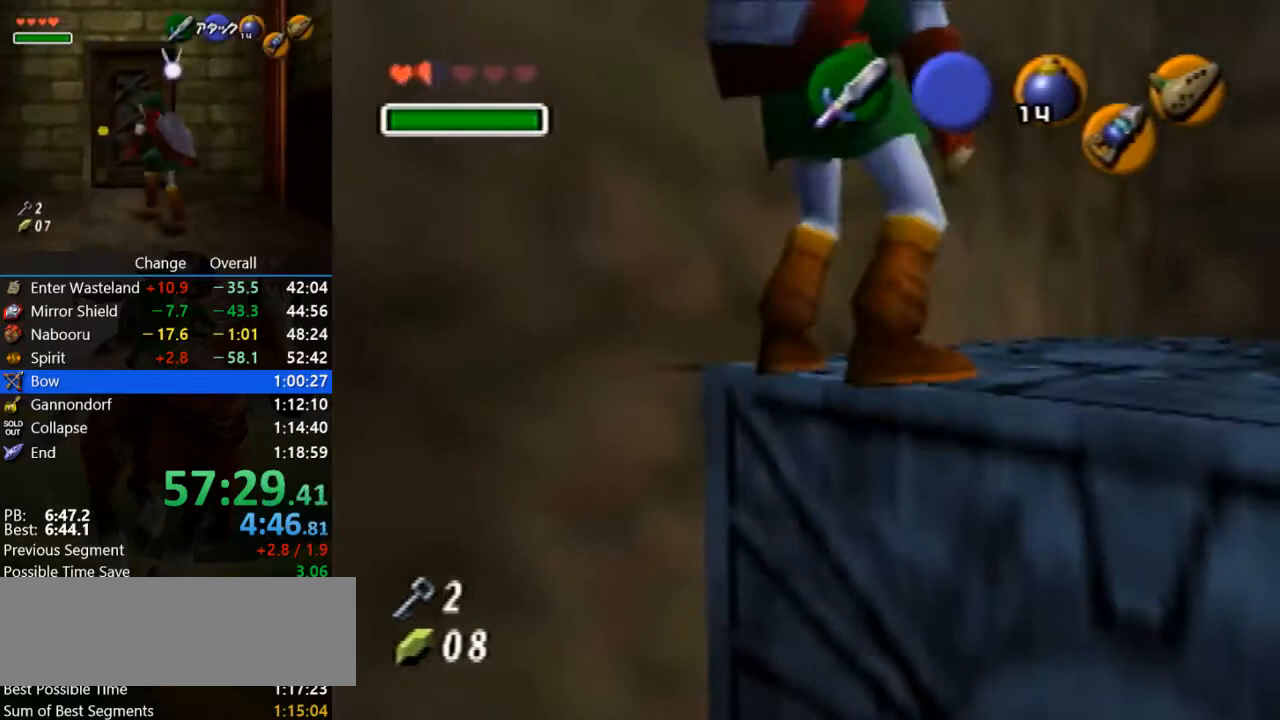
{"buttons": [], "left_stick": "center", "events": [[267, "Z", "down"], [267, "left_stick", "center"], [433, "Z", "up"]]}
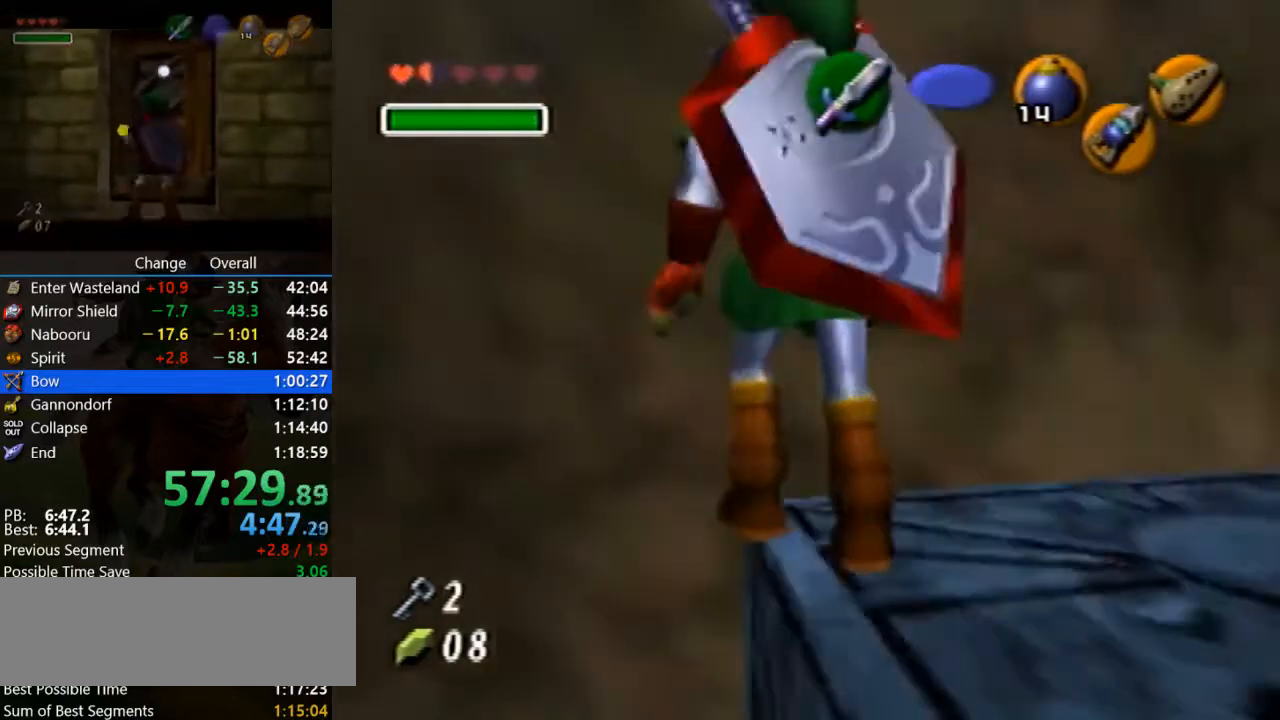
{"buttons": ["Z"], "left_stick": "center", "events": [[100, "left_stick", "up-left"], [233, "left_stick", "center"], [300, "Z", "down"]]}
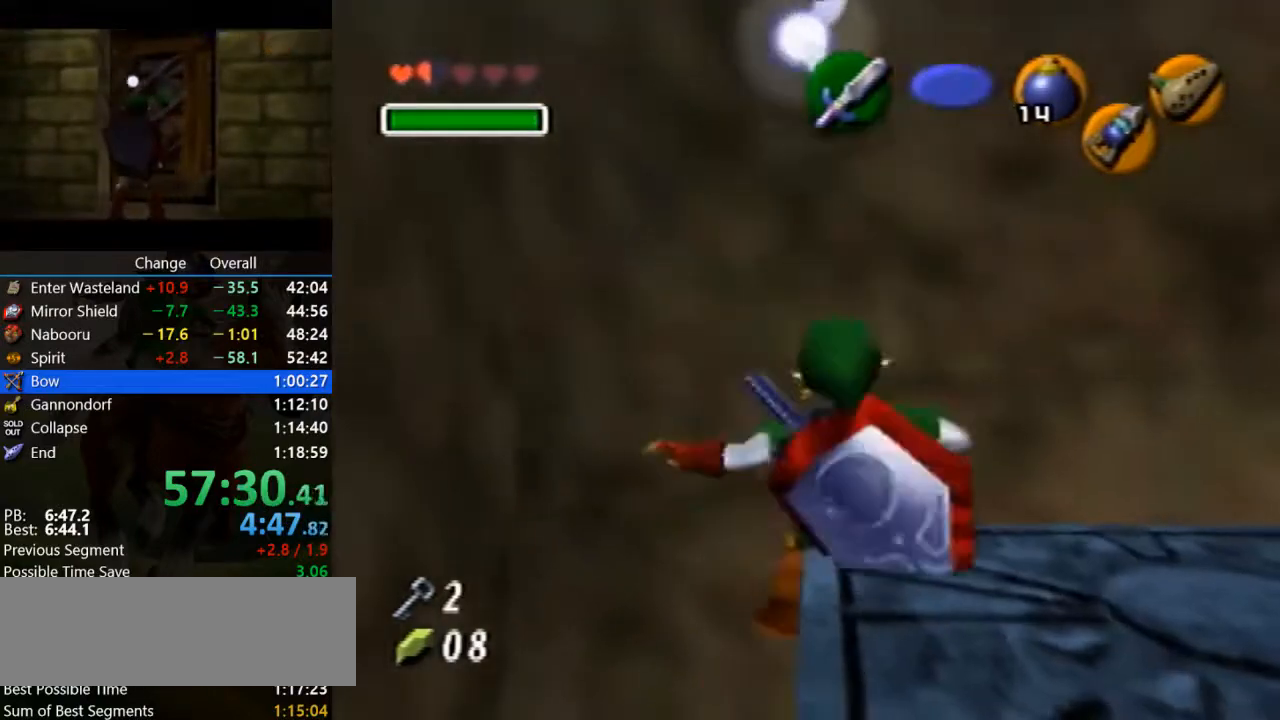
{"buttons": ["A"], "left_stick": "center", "events": [[67, "Z", "up"], [433, "A", "down"]]}
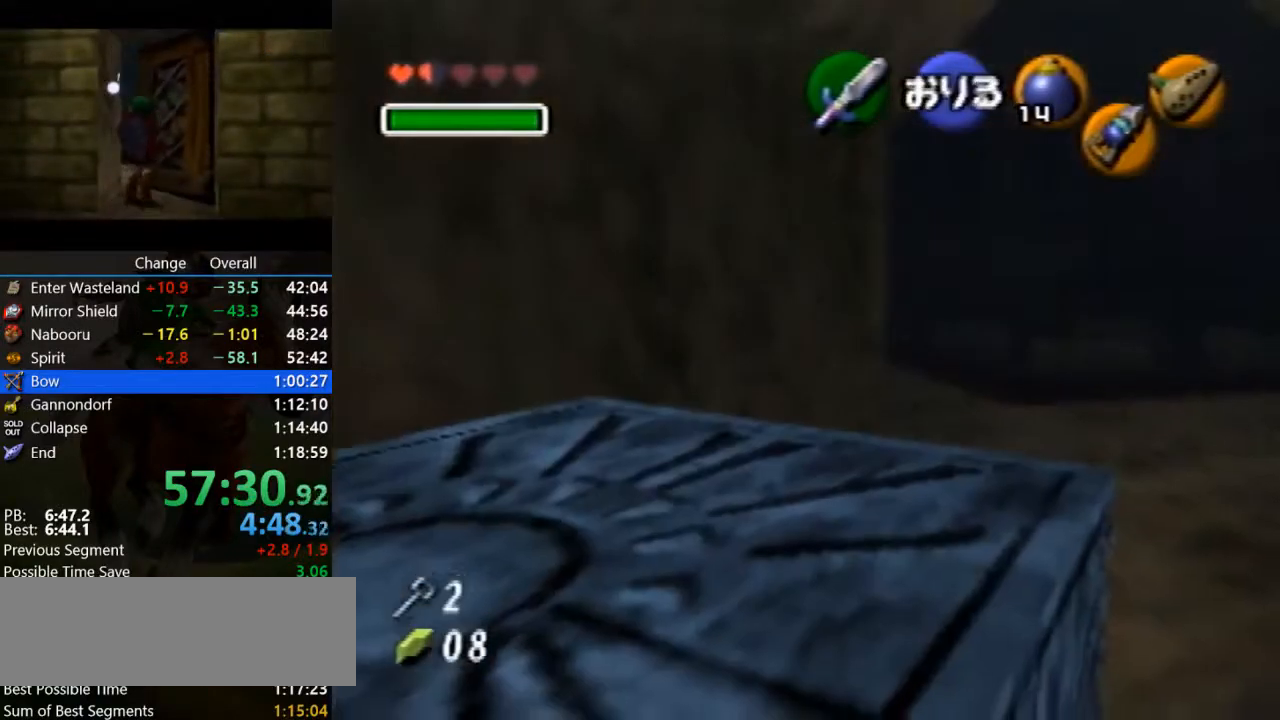
{"buttons": [], "left_stick": "left", "events": [[67, "A", "up"], [333, "left_stick", "up-left"], [500, "left_stick", "left"]]}
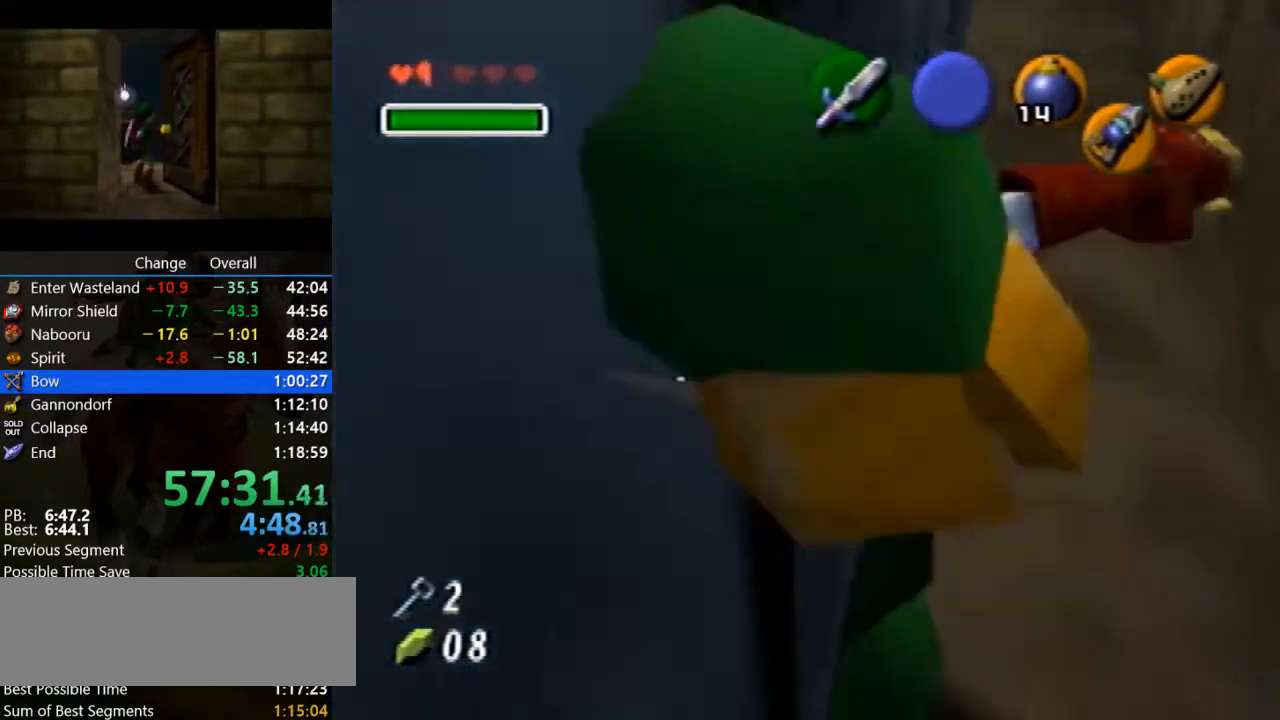
{"buttons": [], "left_stick": "center", "events": [[100, "left_stick", "down-left"], [233, "A", "down"], [233, "left_stick", "center"], [267, "A", "up"], [400, "A", "down"], [467, "A", "up"]]}
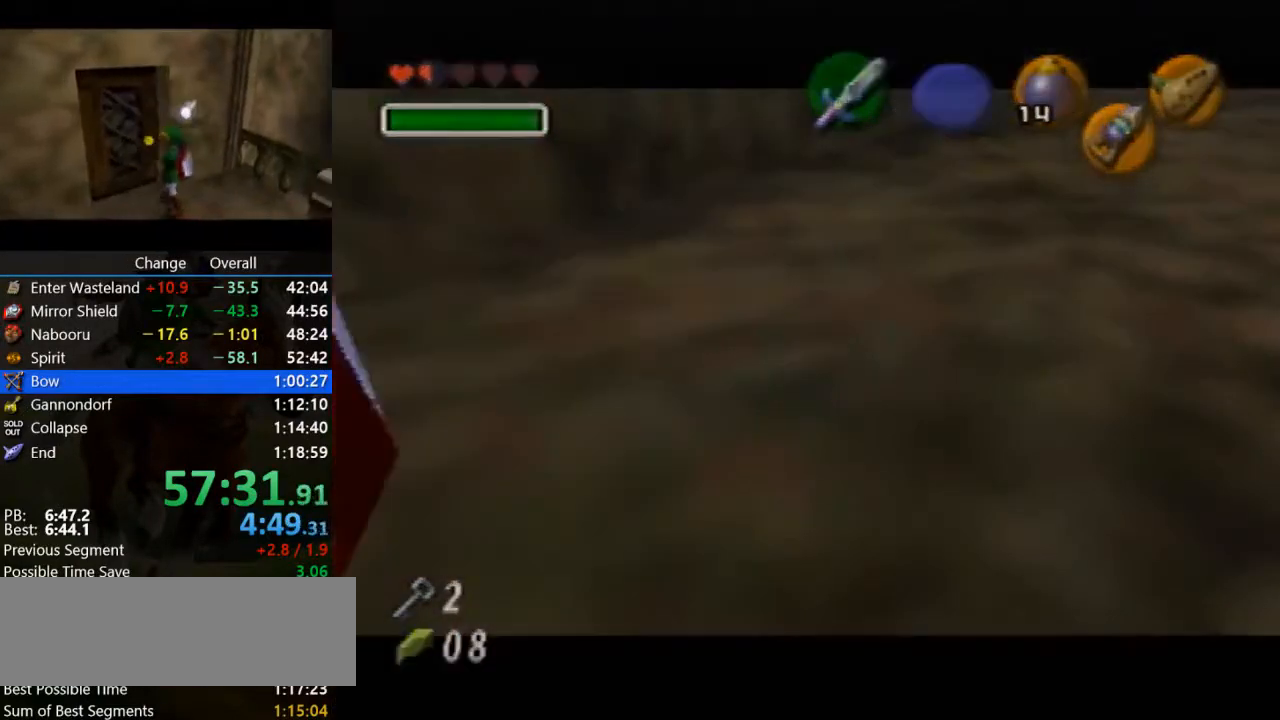
{"buttons": [], "left_stick": "center", "events": [[67, "A", "down"], [167, "A", "up"], [200, "A", "down"], [333, "A", "up"]]}
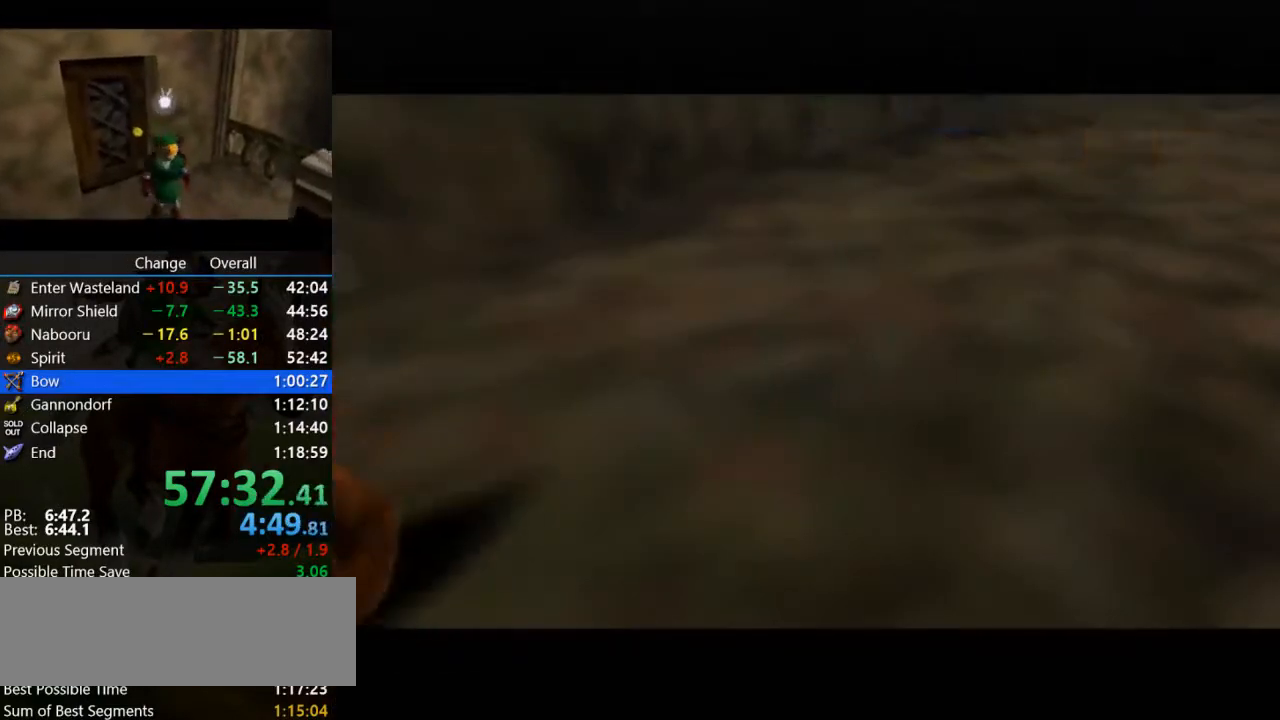
{"buttons": [], "left_stick": "center", "events": []}
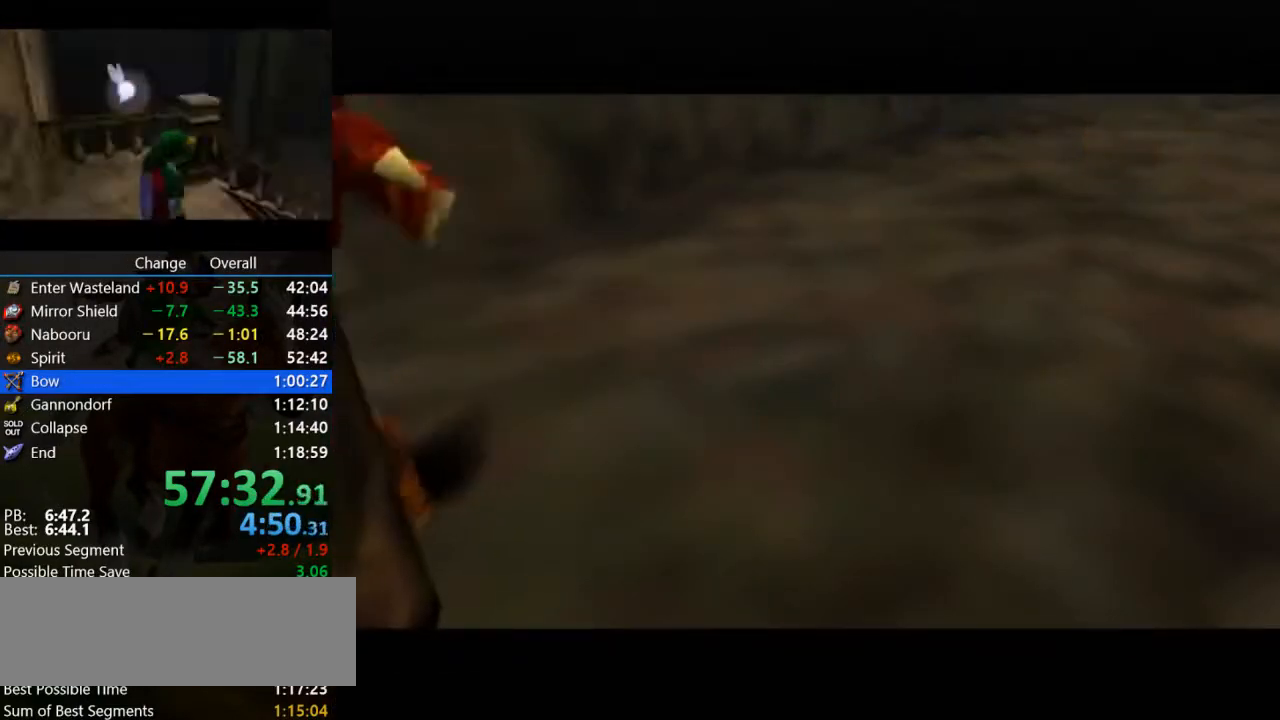
{"buttons": [], "left_stick": "center", "events": []}
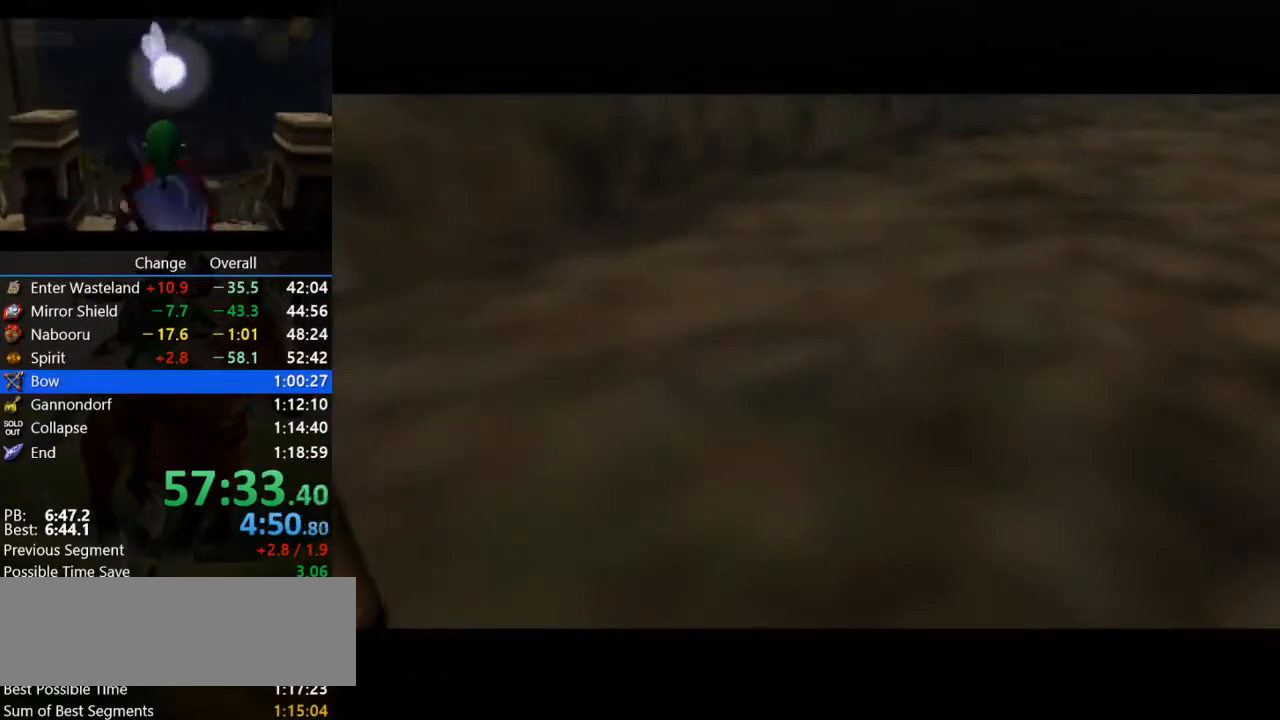
{"buttons": [], "left_stick": "center", "events": []}
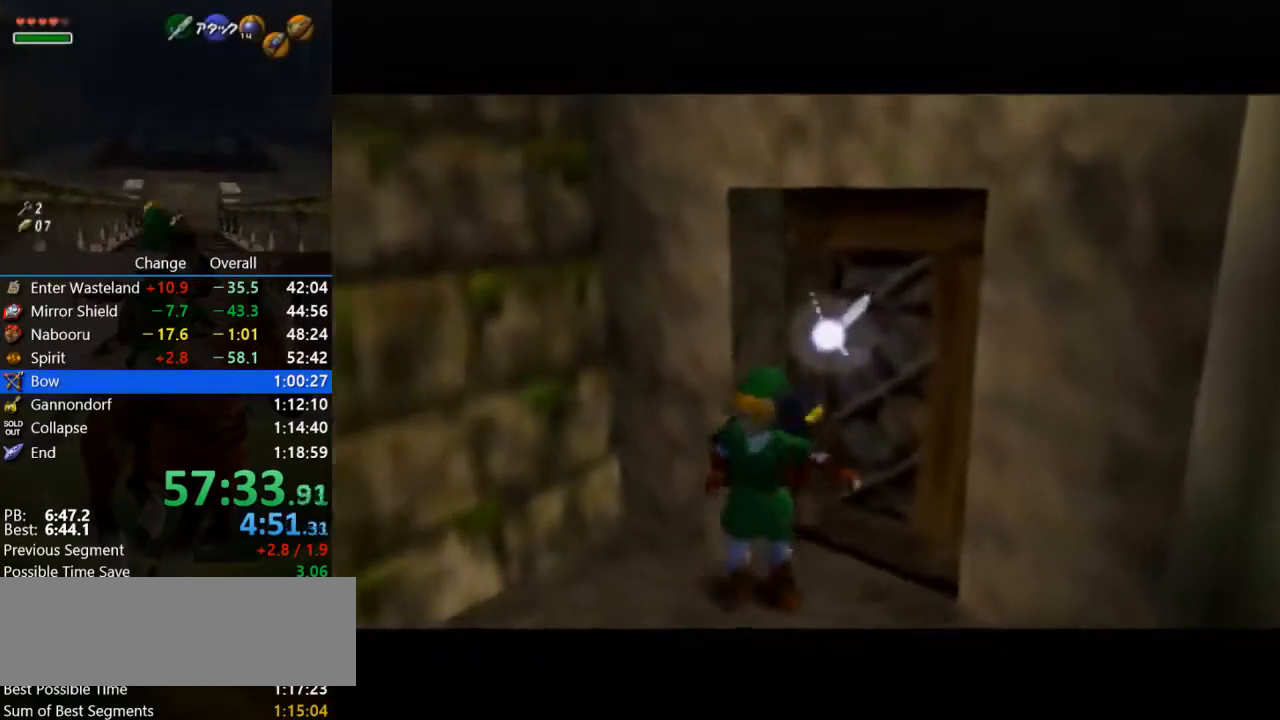
{"buttons": [], "left_stick": "center", "events": []}
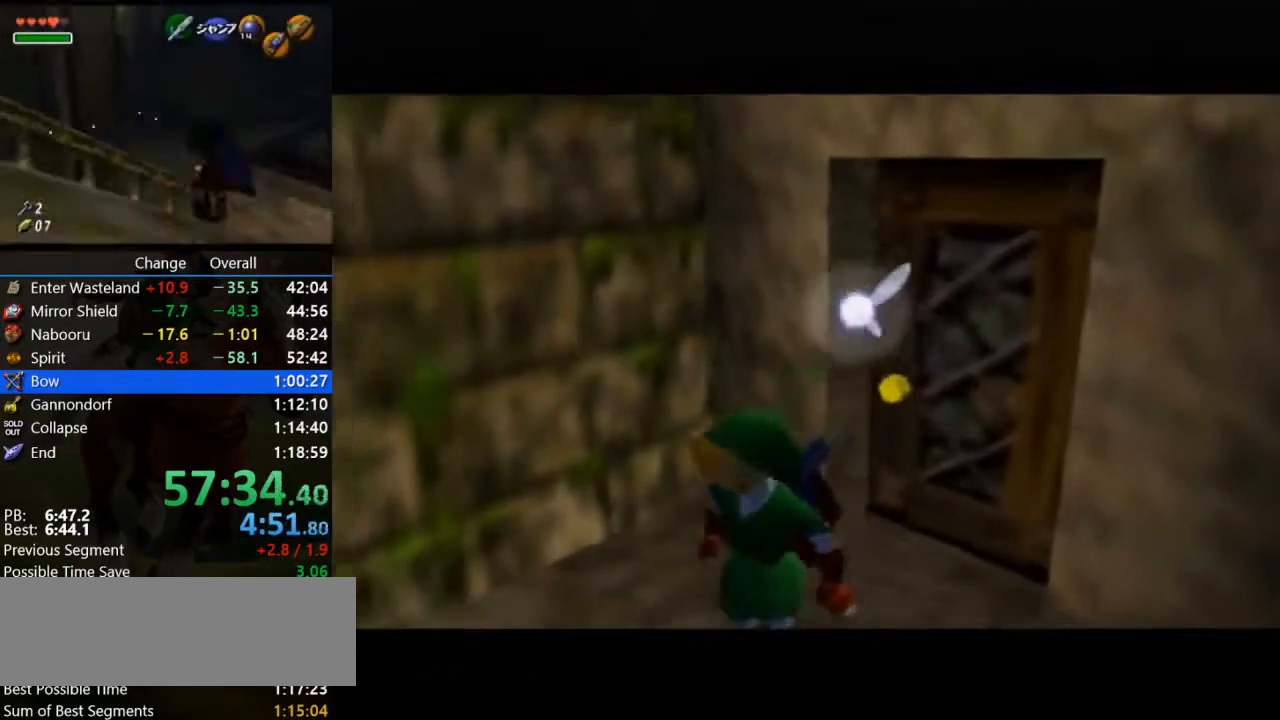
{"buttons": [], "left_stick": "up-left", "events": [[67, "left_stick", "up-left"]]}
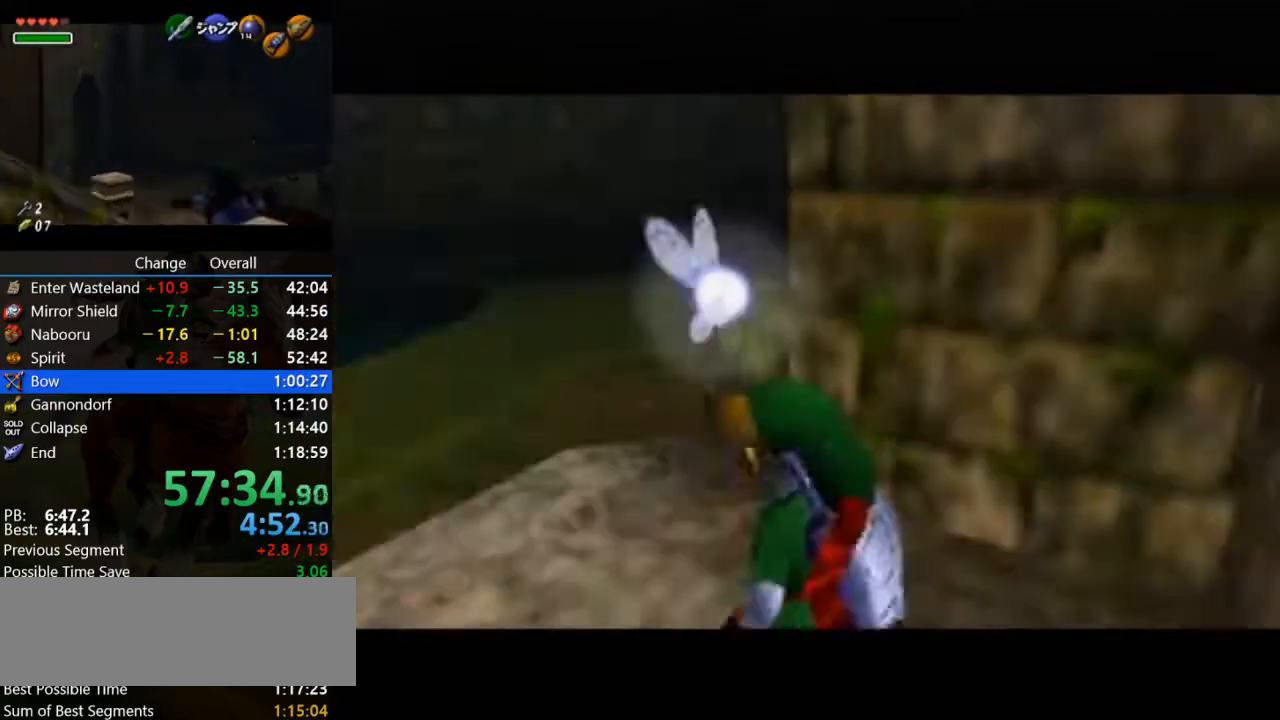
{"buttons": ["A"], "left_stick": "up-left", "events": [[433, "A", "down"]]}
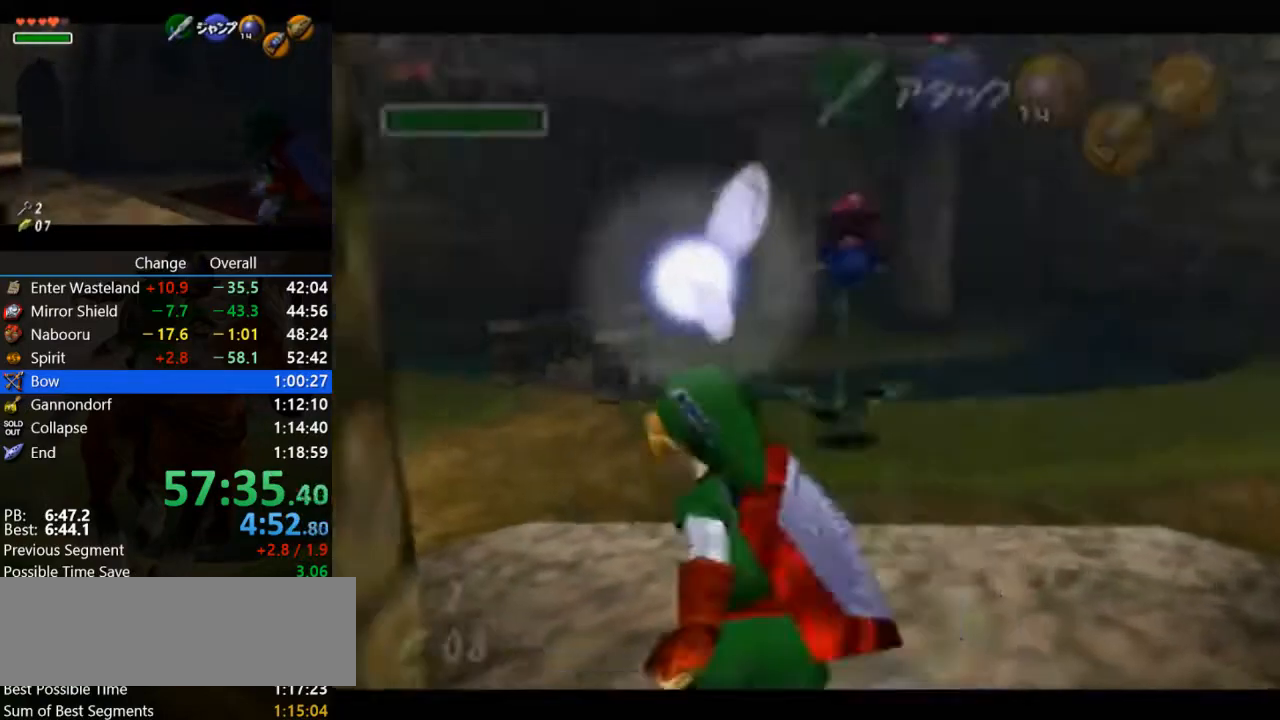
{"buttons": ["Z"], "left_stick": "up-left", "events": [[367, "Z", "down"], [467, "A", "up"]]}
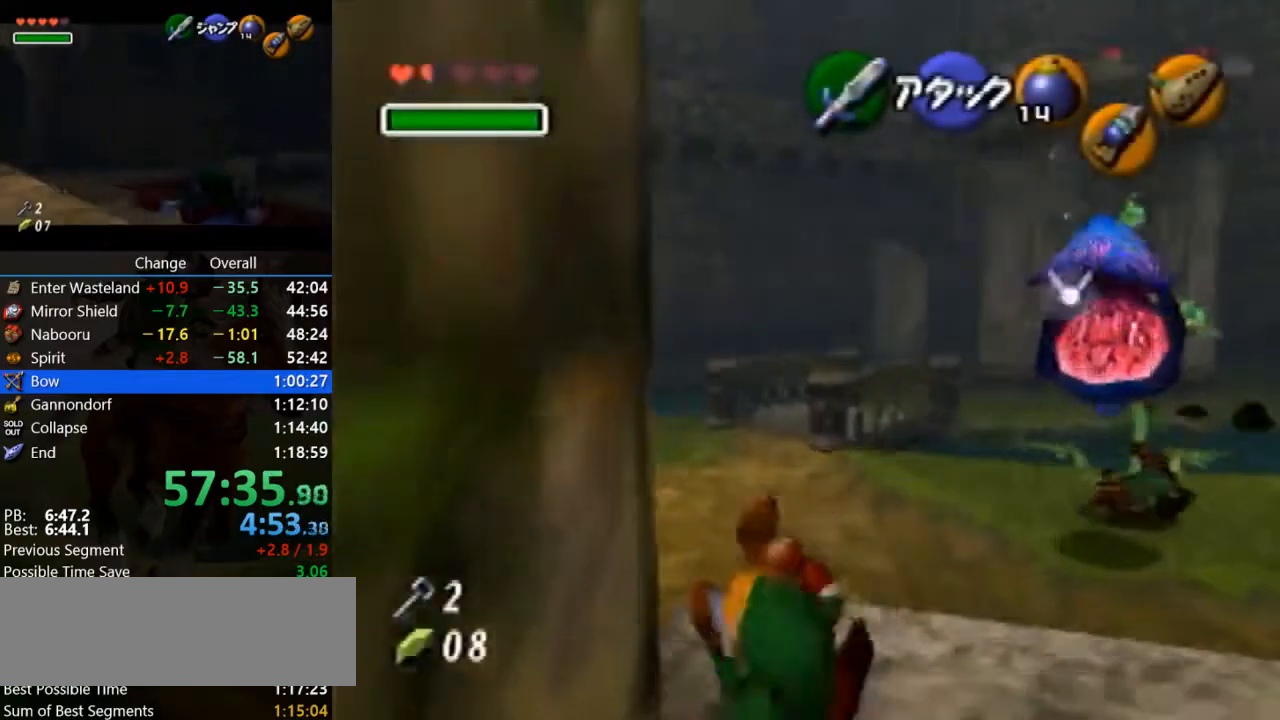
{"buttons": ["Z"], "left_stick": "left", "events": [[100, "left_stick", "up"], [467, "left_stick", "left"]]}
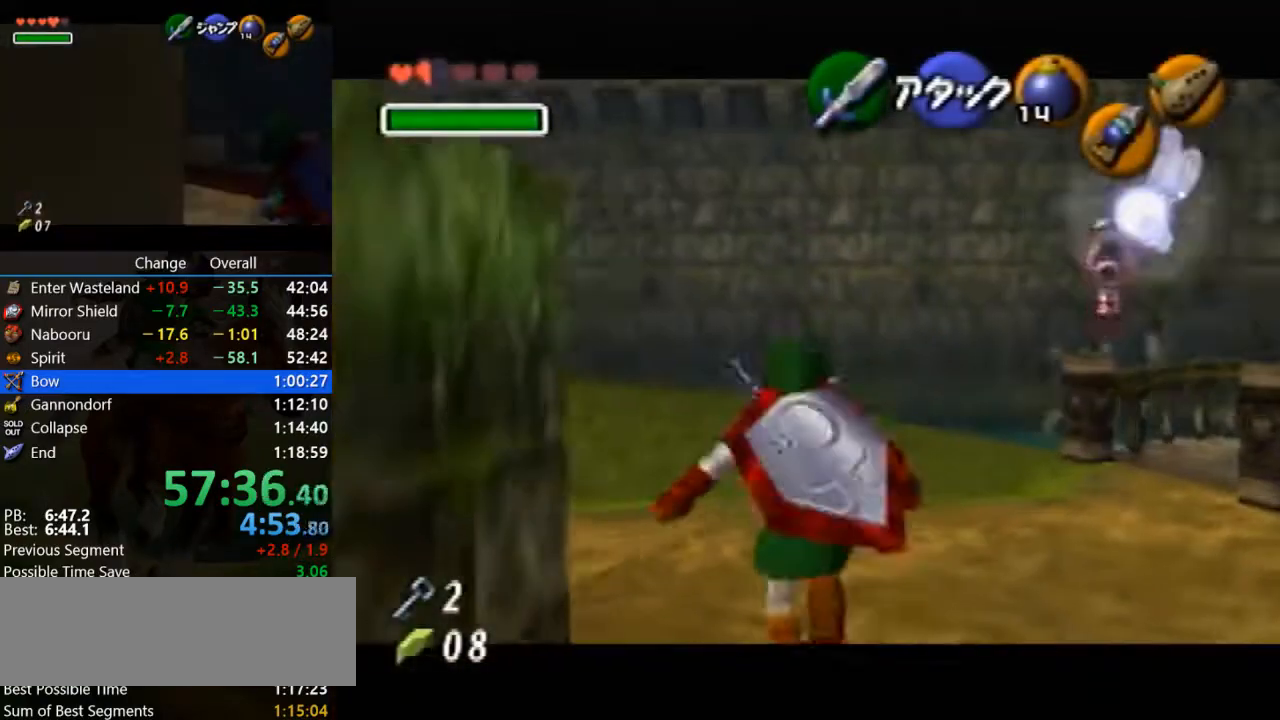
{"buttons": ["A", "Z"], "left_stick": "down-left", "events": [[67, "A", "down"], [200, "A", "up"], [400, "A", "down"], [500, "left_stick", "down-left"]]}
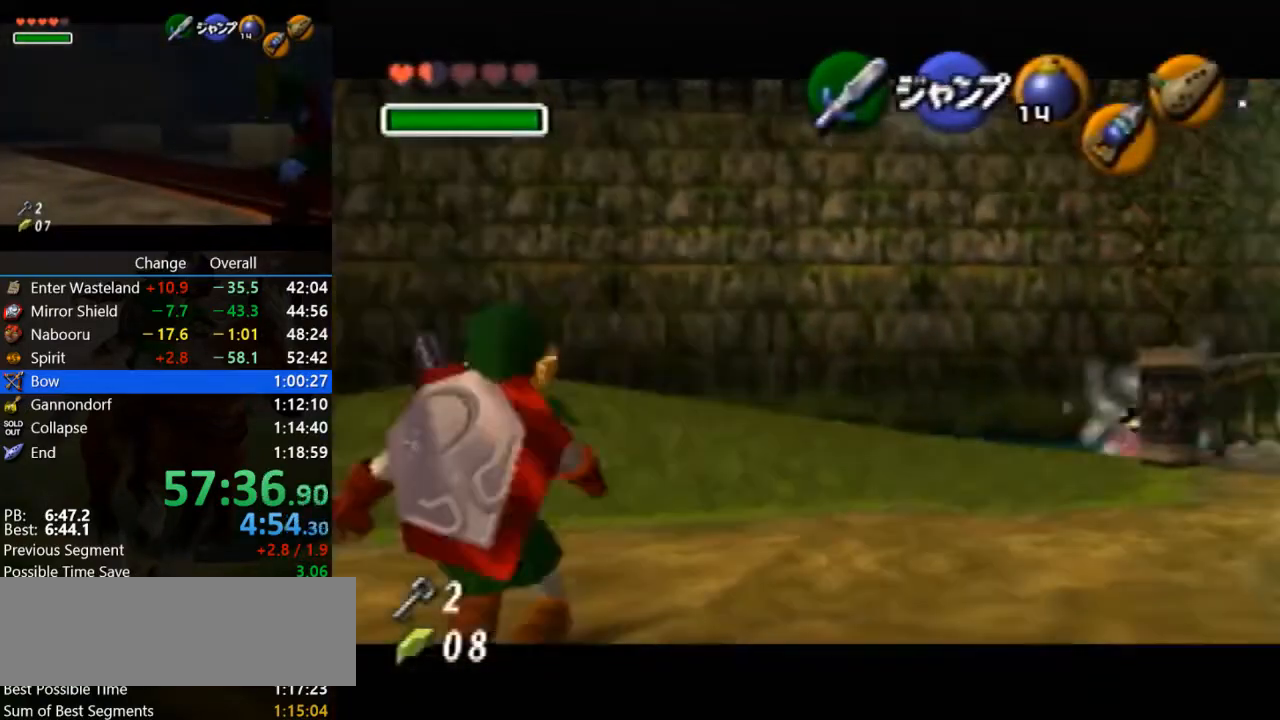
{"buttons": [], "left_stick": "down-left", "events": [[33, "A", "up"], [233, "Z", "up"]]}
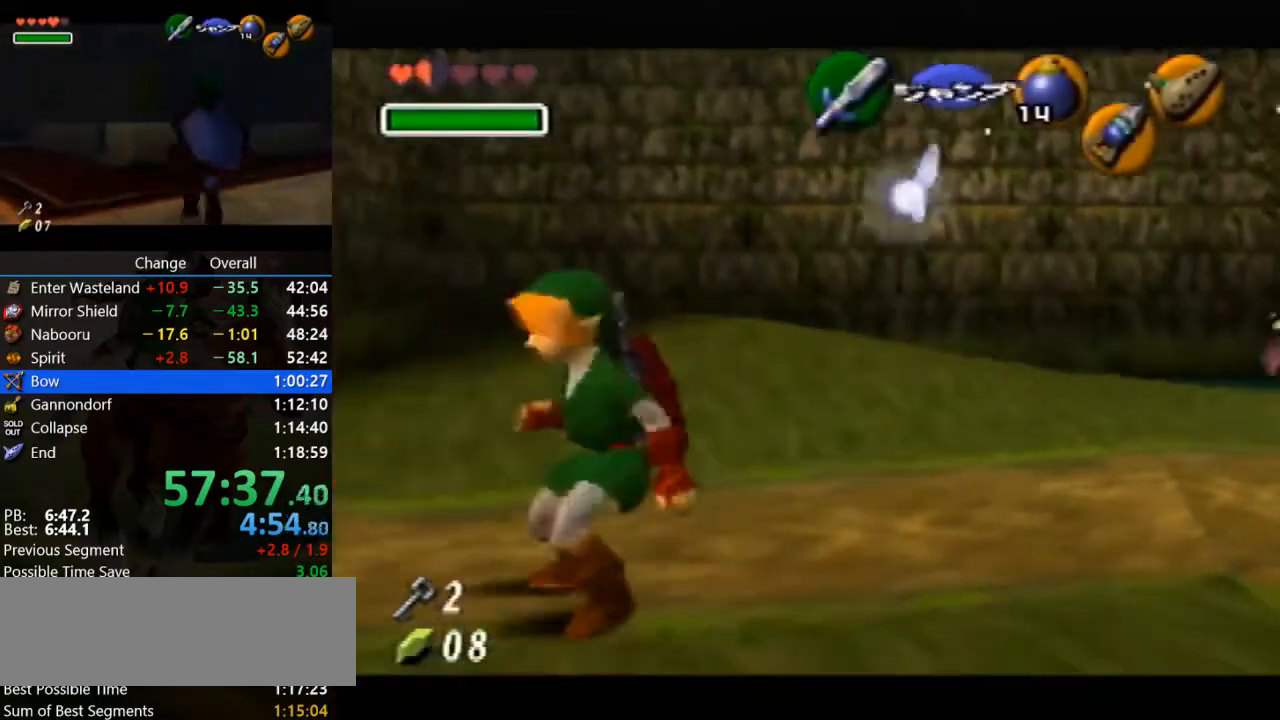
{"buttons": [], "left_stick": "up", "events": [[200, "left_stick", "left"], [467, "left_stick", "up"]]}
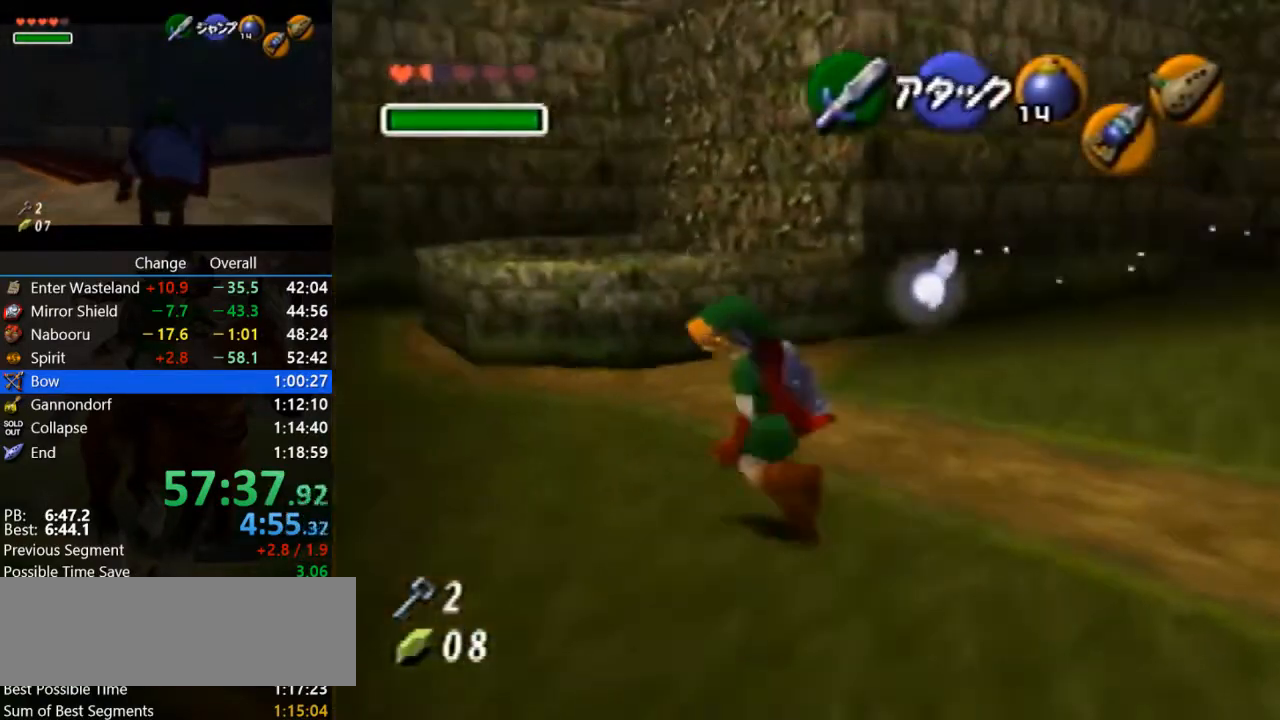
{"buttons": ["C_DOWN"], "left_stick": "right", "events": [[67, "C_DOWN", "down"], [200, "left_stick", "center"], [300, "left_stick", "right"]]}